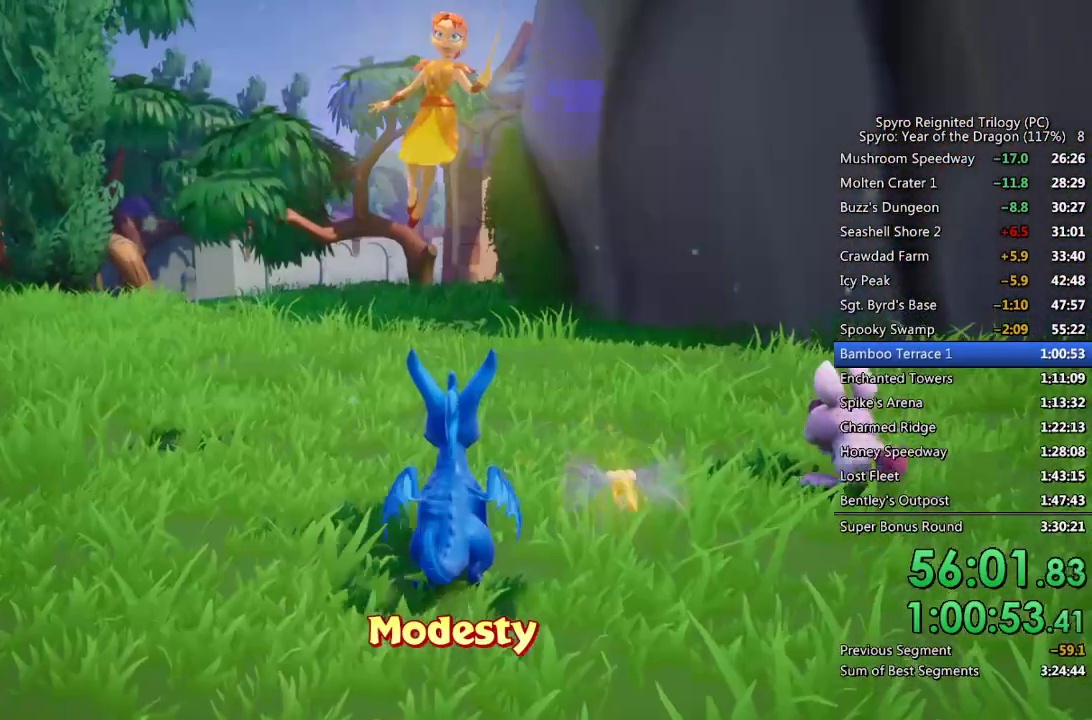
Gameplay with a controller (PlayStation layout); each line is a JSON object with the inputs held at the frame after it. "events" lists button and stick changes between this image and that frame as [ms after this image, input, new state], when the widget could be followed in between. Not read: CROSS.
{"buttons": [], "left_stick": "center", "right_stick": "center", "events": []}
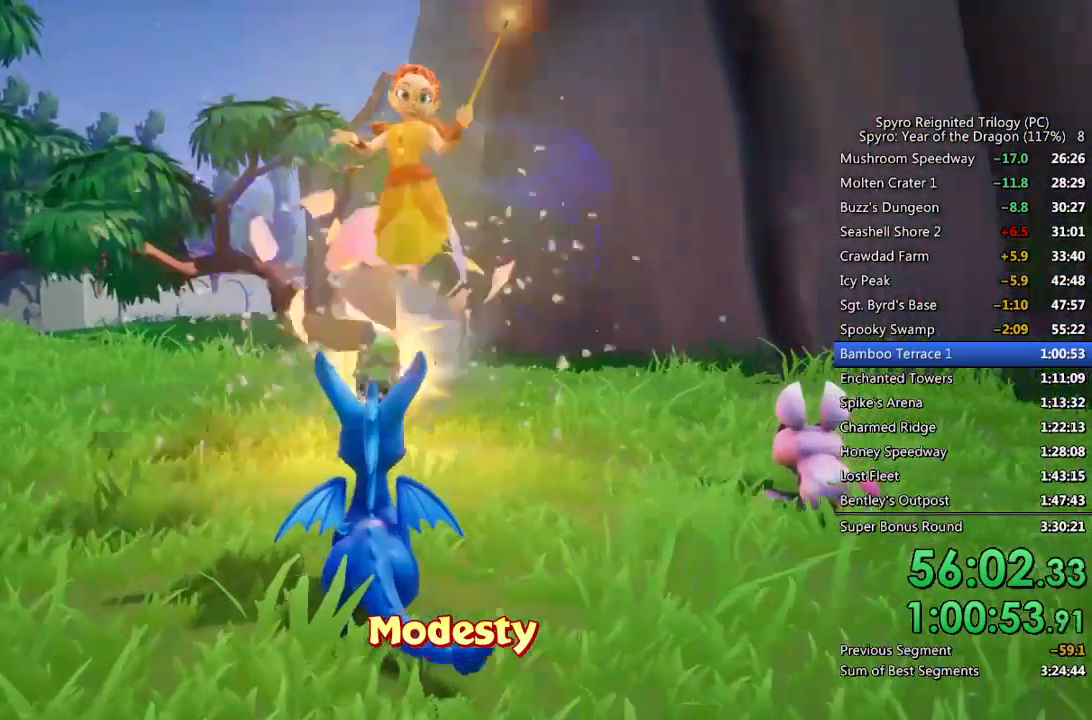
{"buttons": [], "left_stick": "center", "right_stick": "center", "events": []}
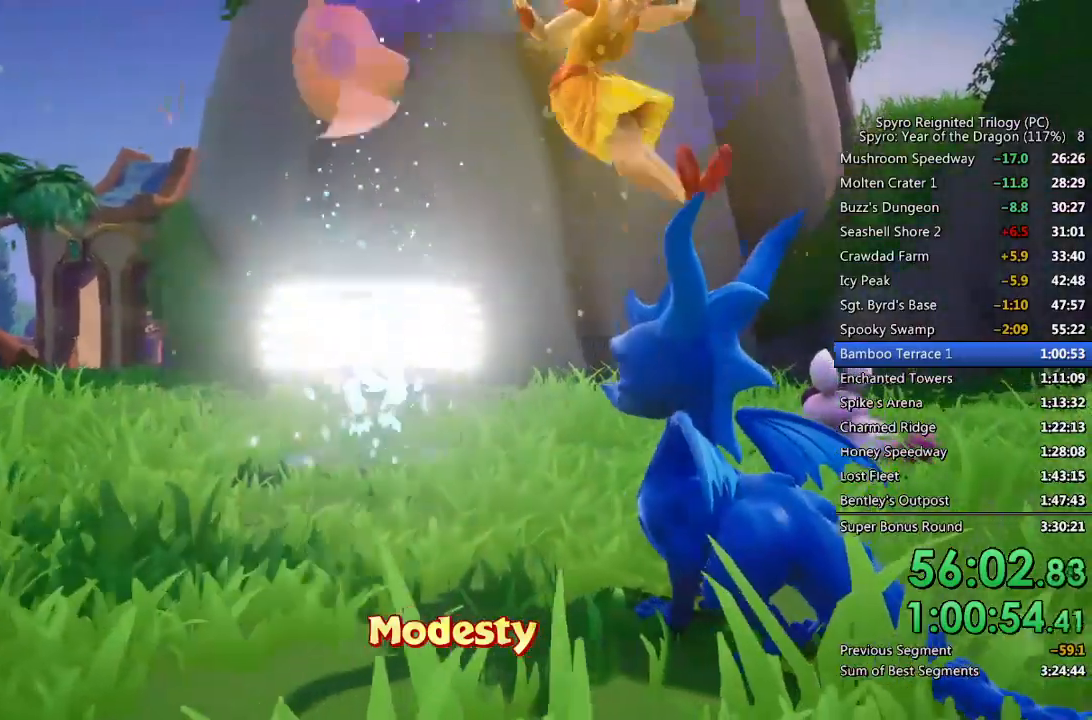
{"buttons": [], "left_stick": "center", "right_stick": "center", "events": []}
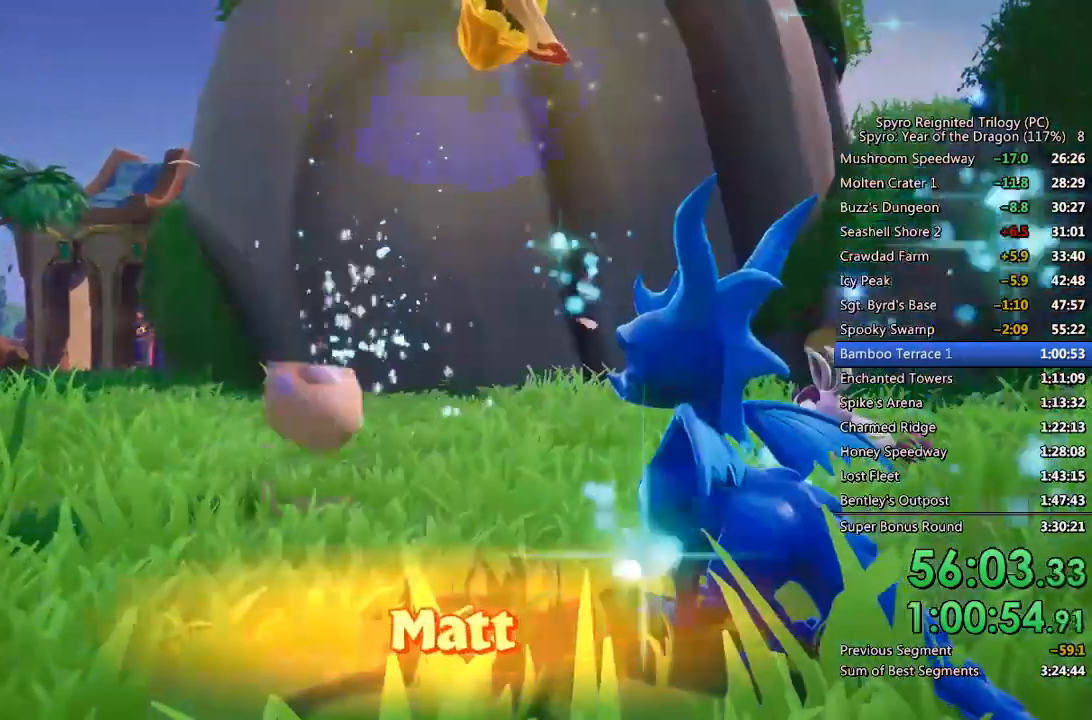
{"buttons": [], "left_stick": "center", "right_stick": "center", "events": [[283, "left_stick", "down-left"], [417, "left_stick", "center"]]}
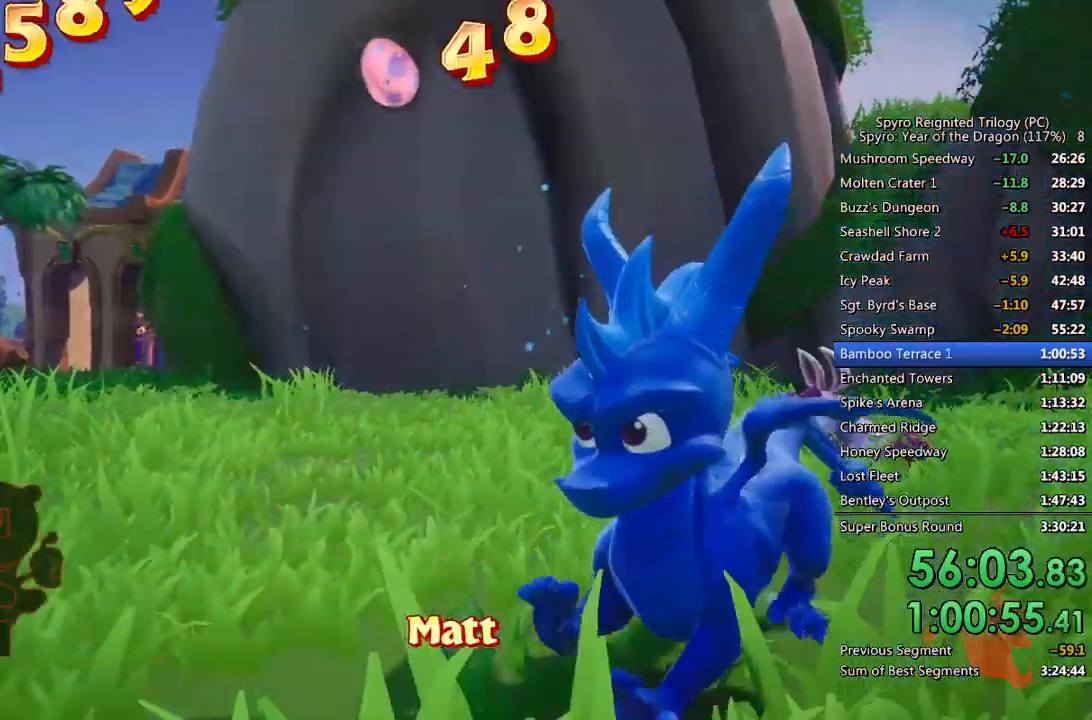
{"buttons": ["SQUARE"], "left_stick": "center", "right_stick": "center", "events": [[133, "SQUARE", "down"]]}
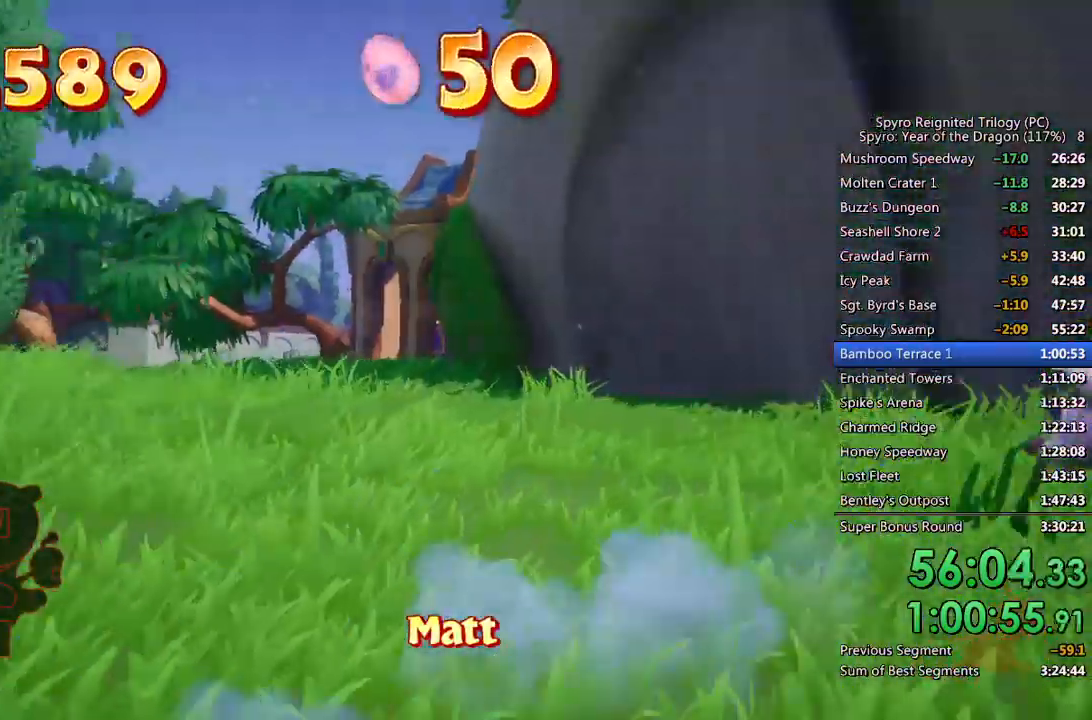
{"buttons": ["SQUARE"], "left_stick": "center", "right_stick": "center", "events": []}
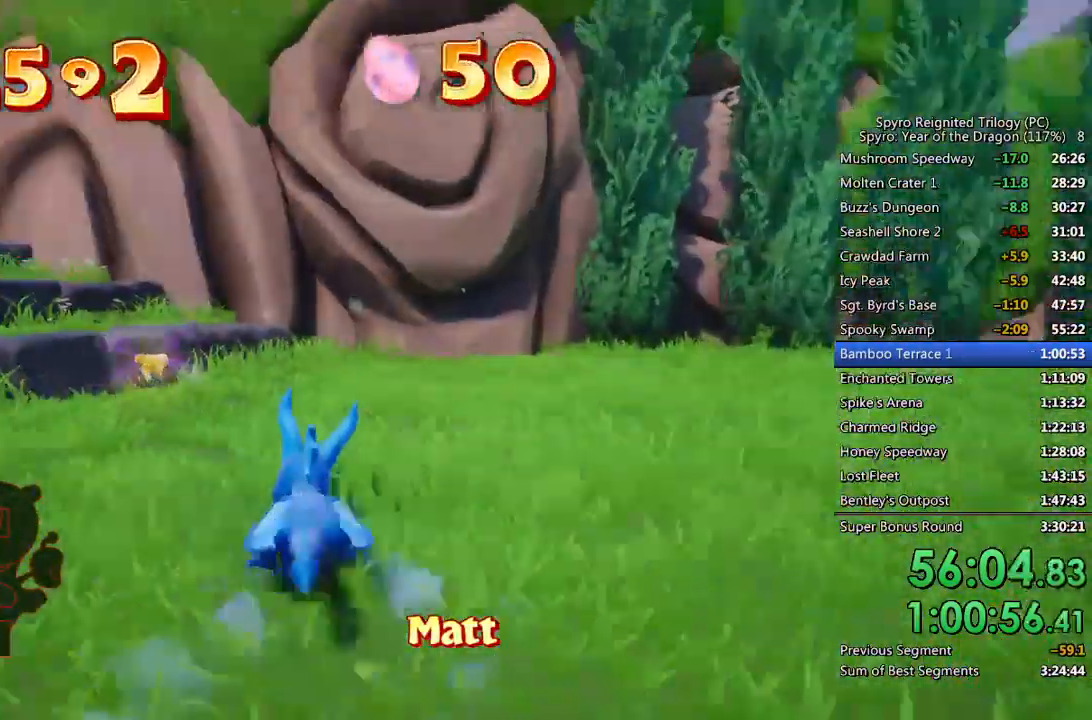
{"buttons": ["SQUARE"], "left_stick": "left", "right_stick": "center", "events": [[233, "left_stick", "left"]]}
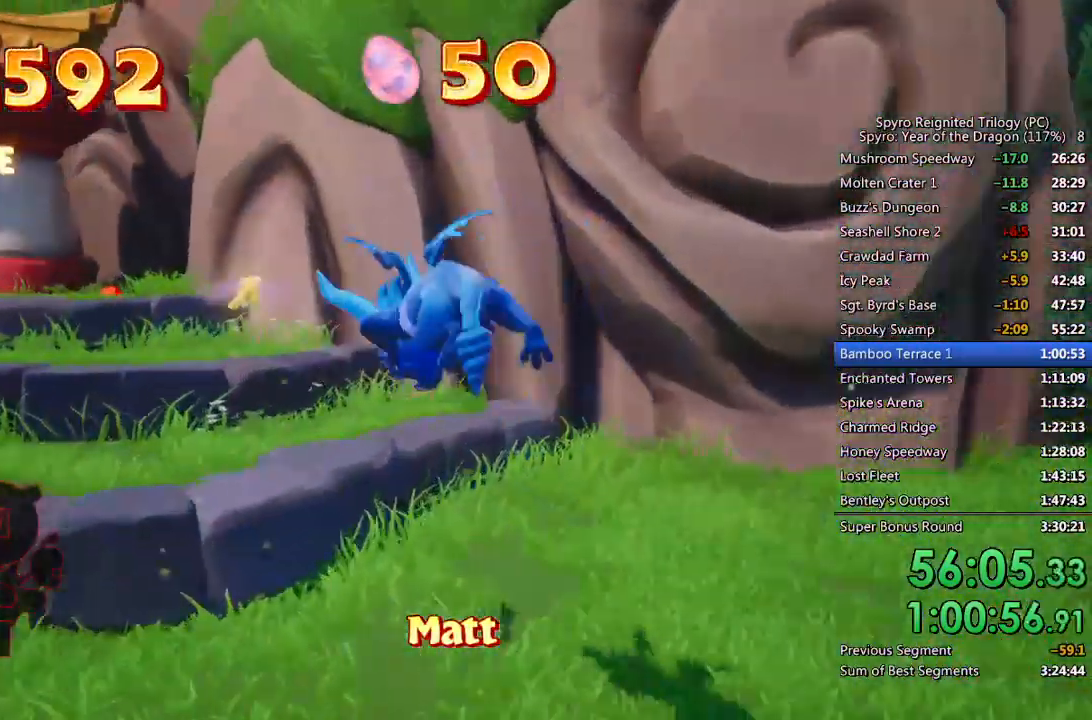
{"buttons": [], "left_stick": "up-left", "right_stick": "center", "events": [[67, "SQUARE", "up"], [200, "left_stick", "up-left"], [283, "right_stick", "left"], [467, "right_stick", "center"]]}
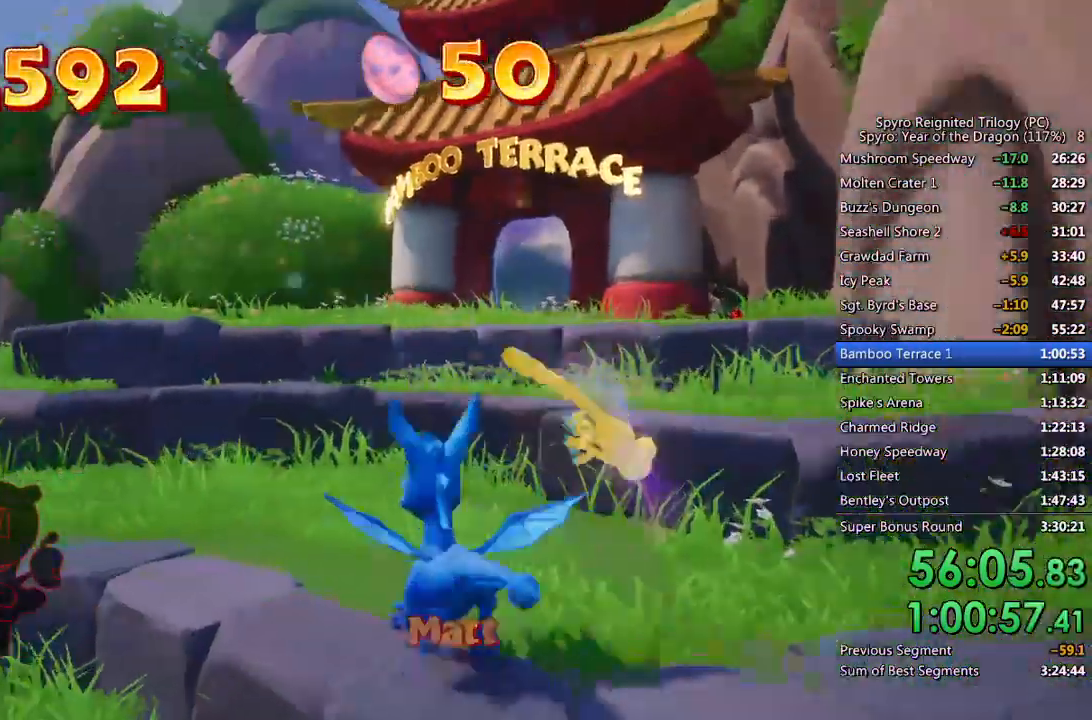
{"buttons": [], "left_stick": "up", "right_stick": "center", "events": [[33, "left_stick", "up"]]}
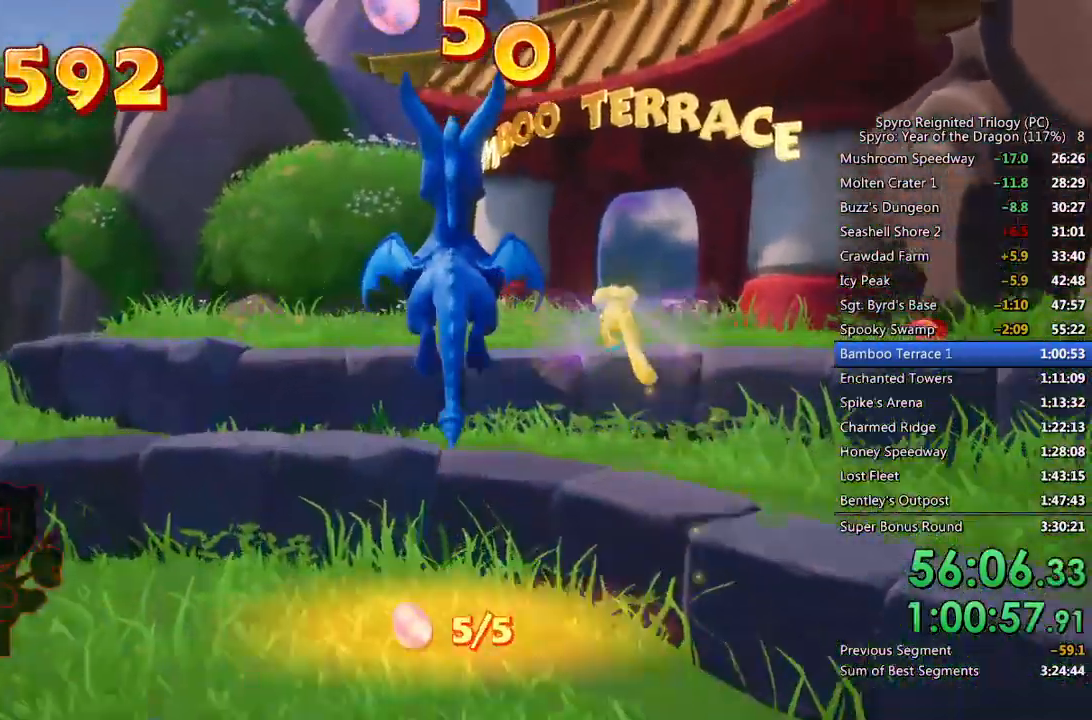
{"buttons": [], "left_stick": "up-right", "right_stick": "center", "events": [[67, "left_stick", "up-right"], [200, "right_stick", "right"], [317, "right_stick", "center"]]}
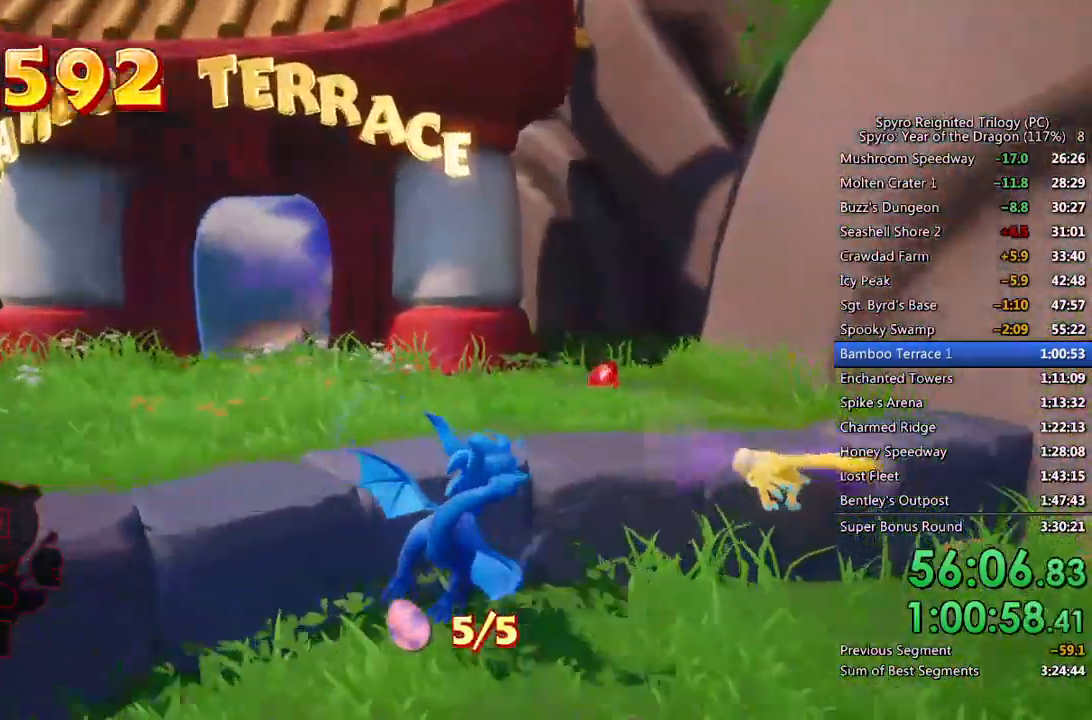
{"buttons": [], "left_stick": "up-left", "right_stick": "center", "events": [[400, "left_stick", "up-left"]]}
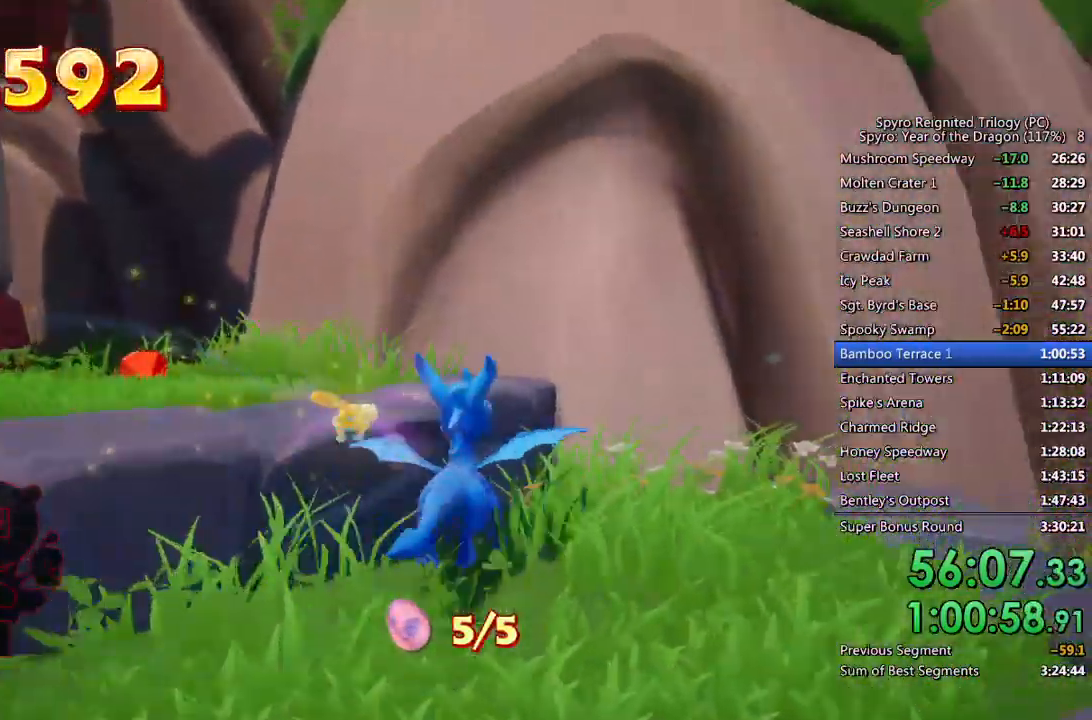
{"buttons": [], "left_stick": "up", "right_stick": "center", "events": [[150, "TRIANGLE", "down"], [267, "TRIANGLE", "up"], [333, "right_stick", "down-left"], [450, "left_stick", "up"], [483, "right_stick", "center"]]}
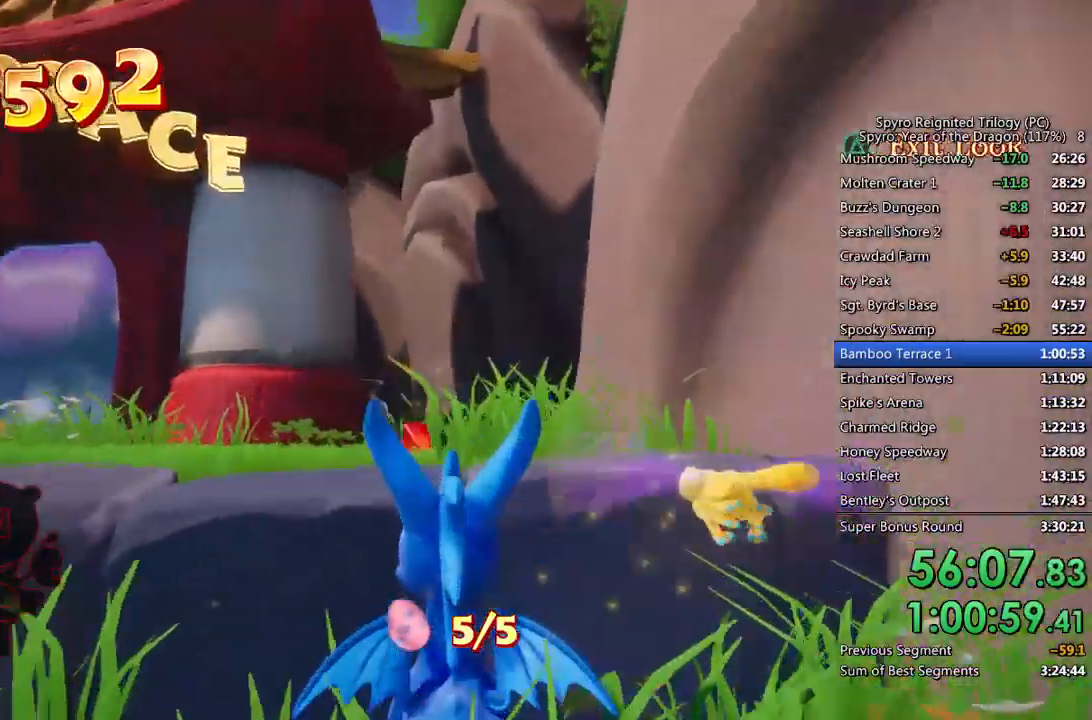
{"buttons": ["SQUARE"], "left_stick": "up", "right_stick": "center", "events": [[350, "SQUARE", "down"]]}
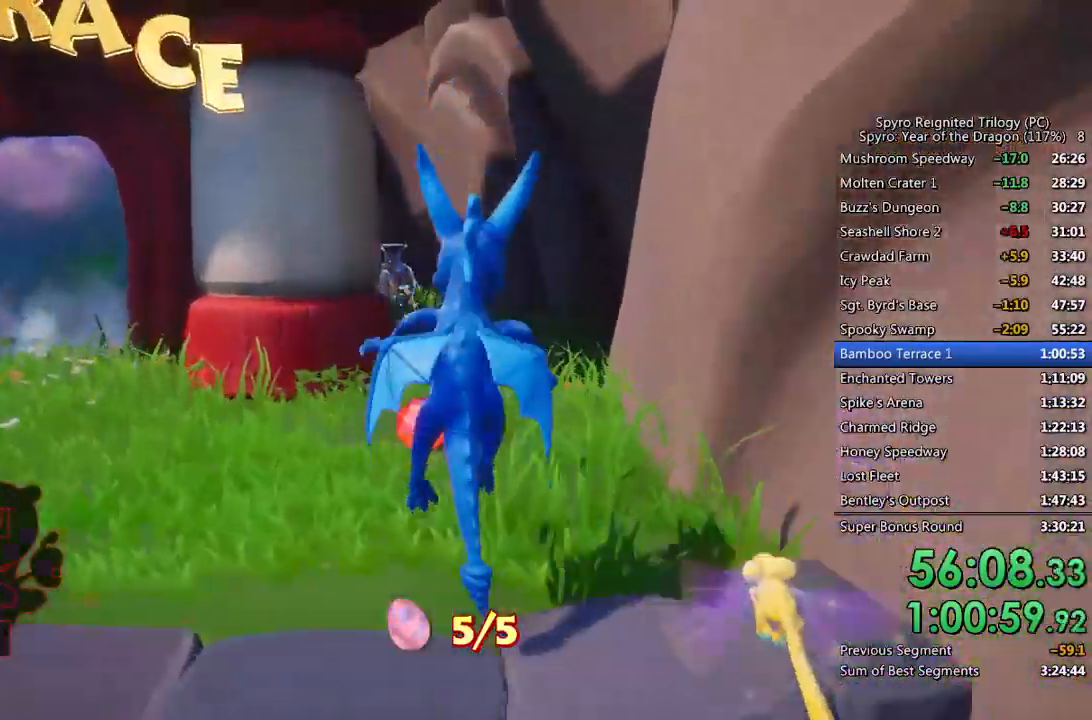
{"buttons": ["SQUARE"], "left_stick": "up-left", "right_stick": "center", "events": [[300, "left_stick", "up-left"]]}
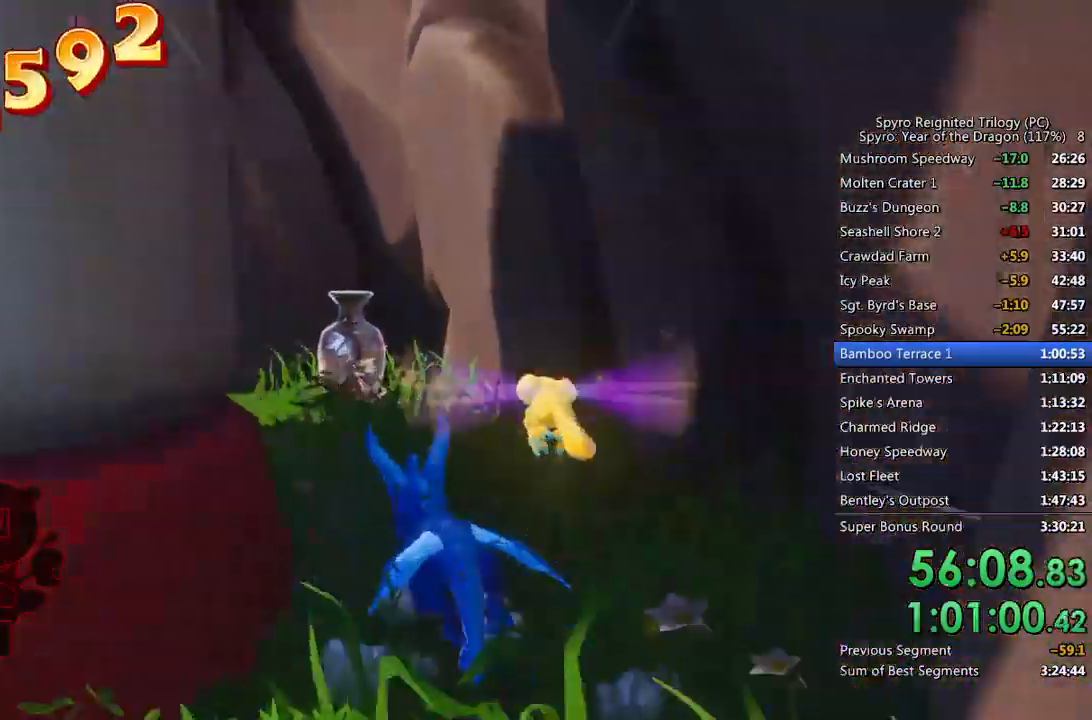
{"buttons": [], "left_stick": "up-left", "right_stick": "down-left", "events": [[417, "SQUARE", "up"], [417, "right_stick", "down-left"]]}
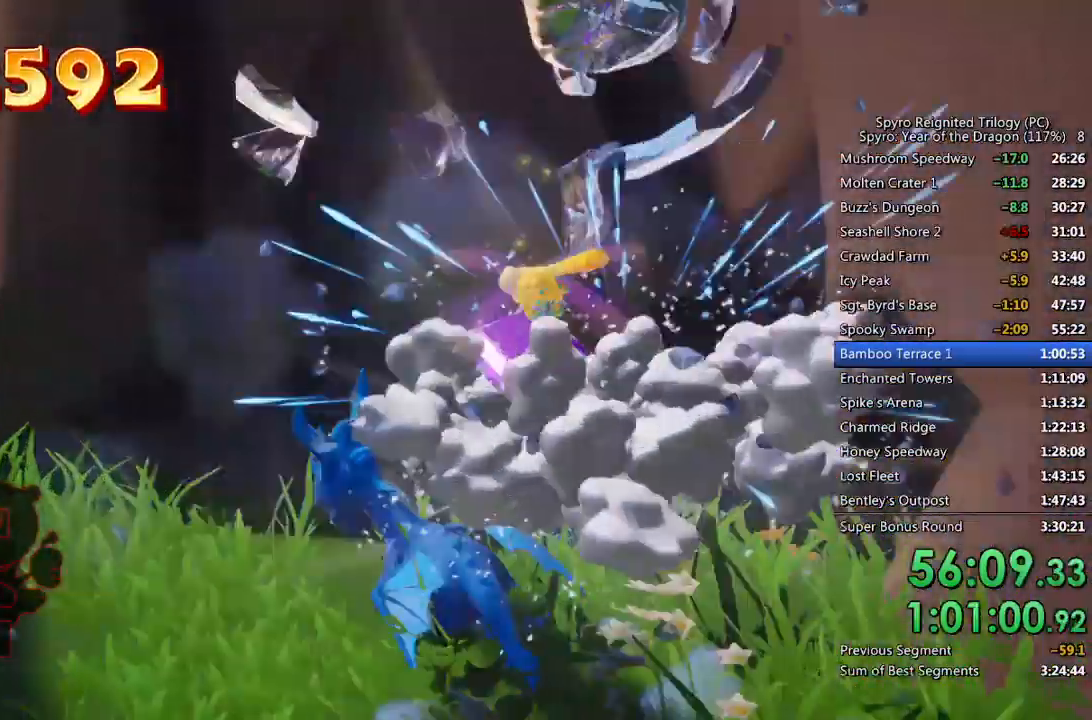
{"buttons": [], "left_stick": "up", "right_stick": "down-left", "events": [[100, "right_stick", "center"], [133, "SQUARE", "down"], [450, "SQUARE", "up"], [450, "left_stick", "up"], [467, "right_stick", "down-left"]]}
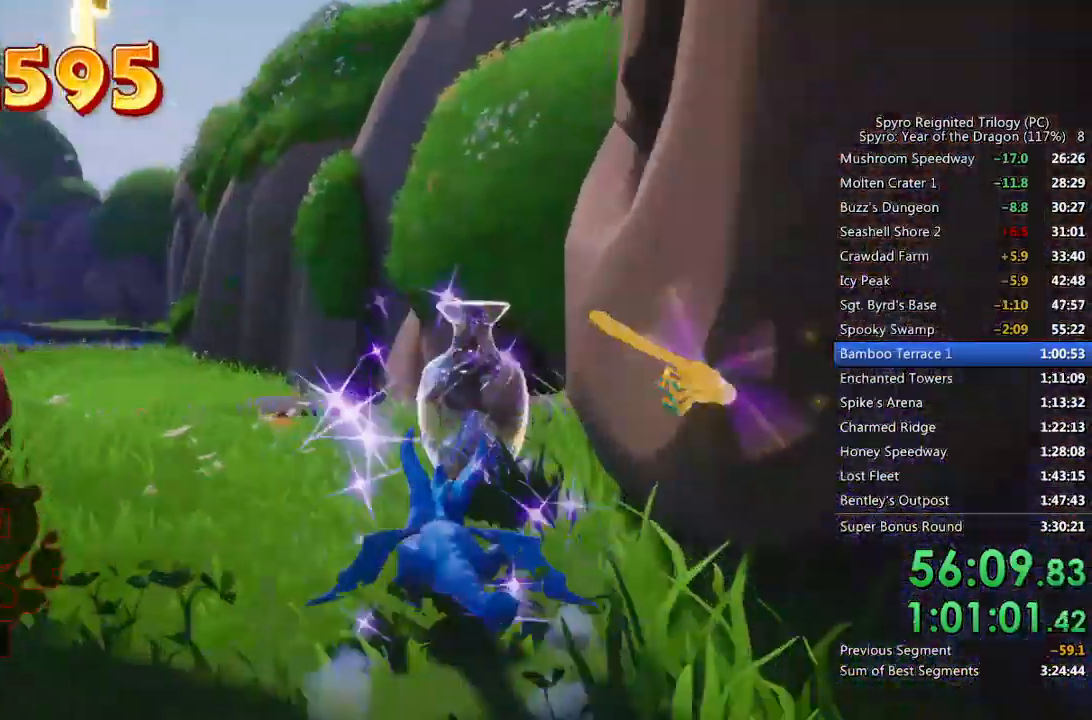
{"buttons": [], "left_stick": "up-right", "right_stick": "down-left", "events": [[200, "SQUARE", "down"], [317, "SQUARE", "up"], [500, "left_stick", "up-right"]]}
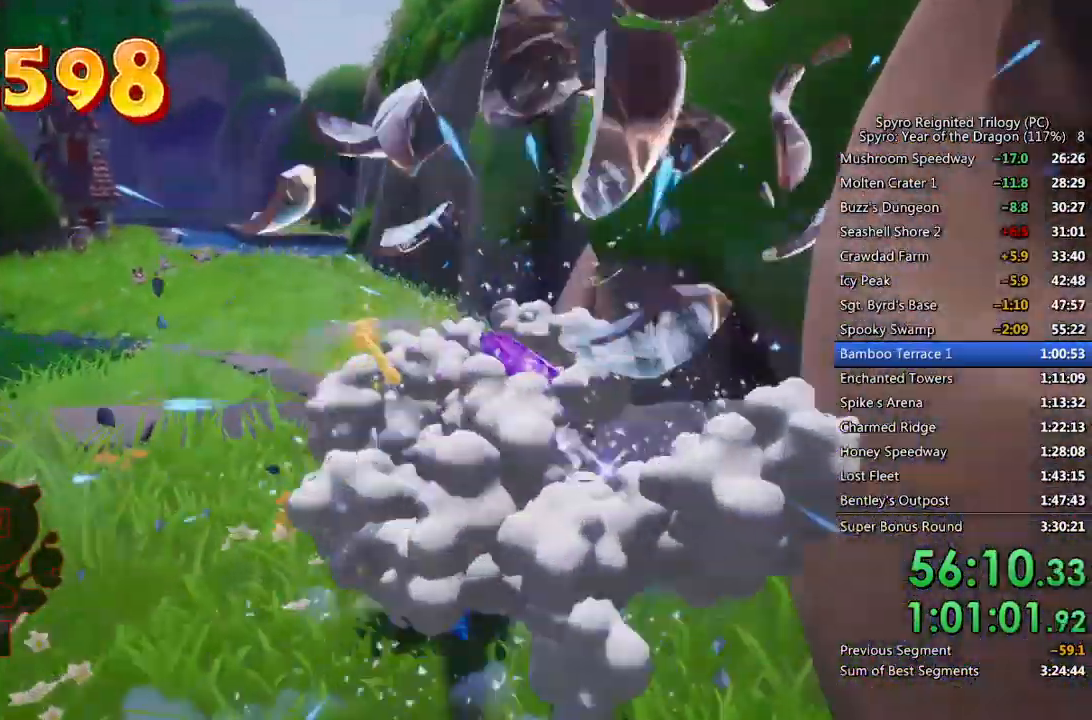
{"buttons": [], "left_stick": "up-right", "right_stick": "left"}
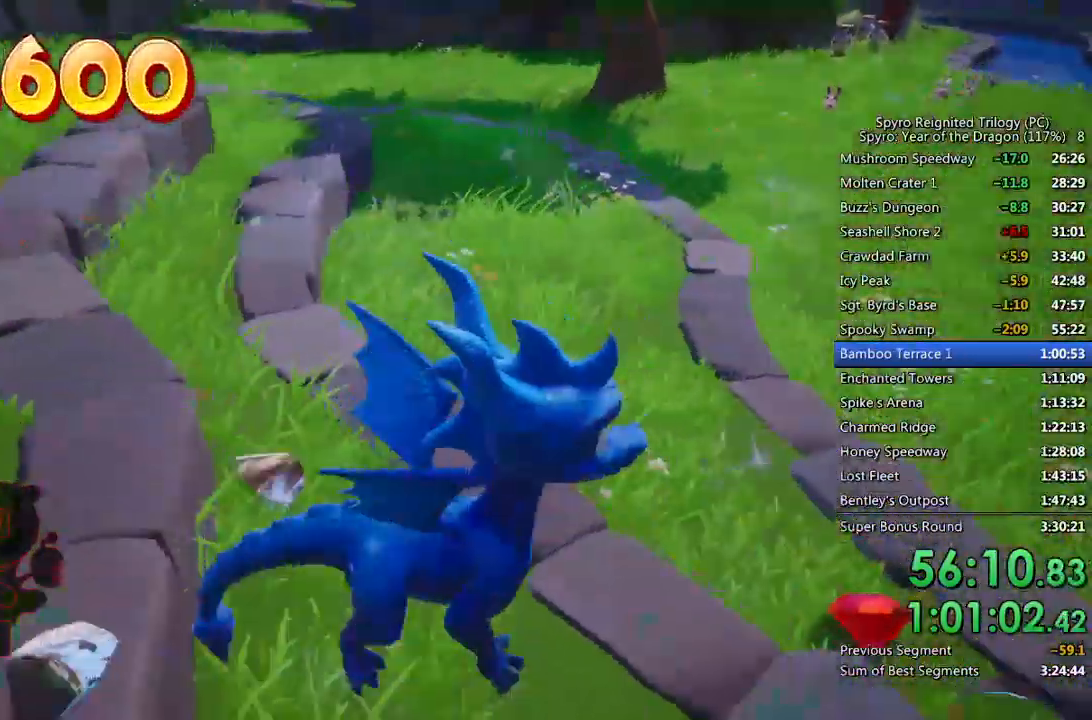
{"buttons": [], "left_stick": "down-right", "right_stick": "left", "events": [[183, "left_stick", "center"], [233, "right_stick", "center"], [250, "left_stick", "right"], [283, "right_stick", "left"], [383, "left_stick", "down-right"]]}
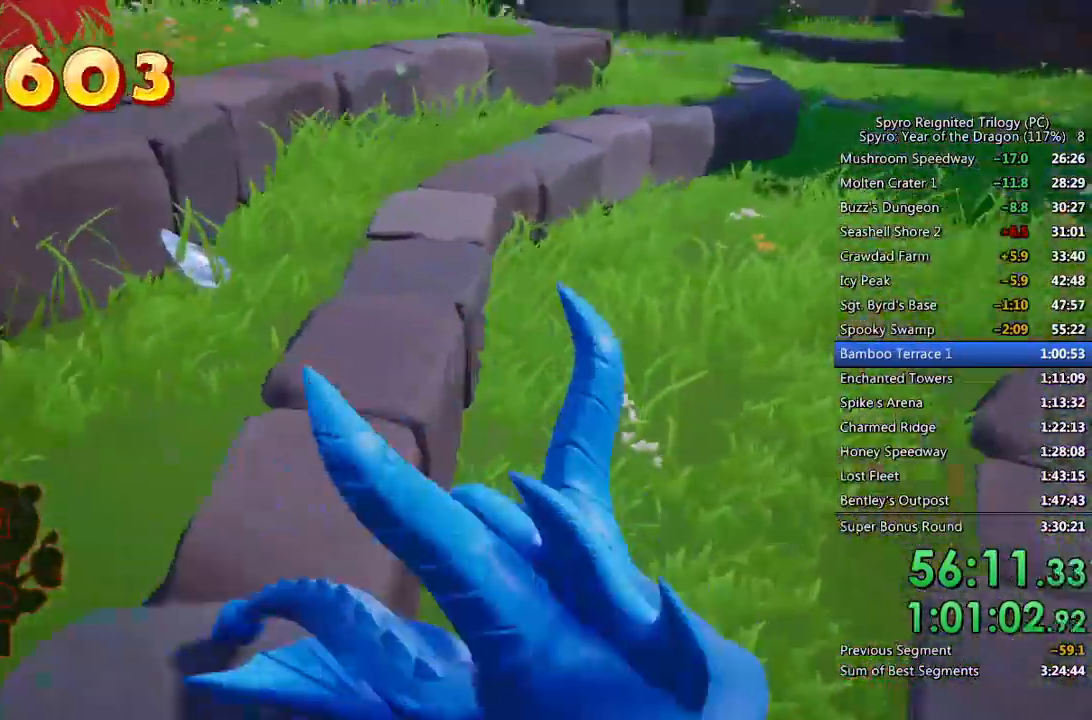
{"buttons": [], "left_stick": "up", "right_stick": "center", "events": [[133, "left_stick", "up-right"], [217, "left_stick", "center"], [267, "left_stick", "up"], [267, "right_stick", "center"]]}
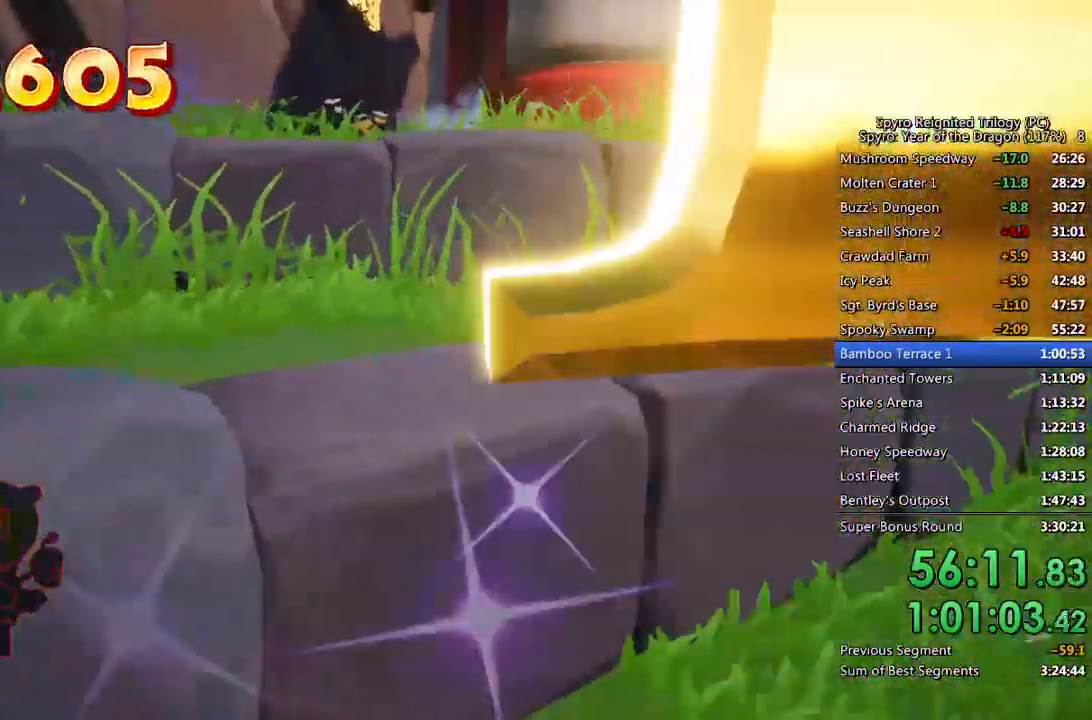
{"buttons": [], "left_stick": "up", "right_stick": "center", "events": []}
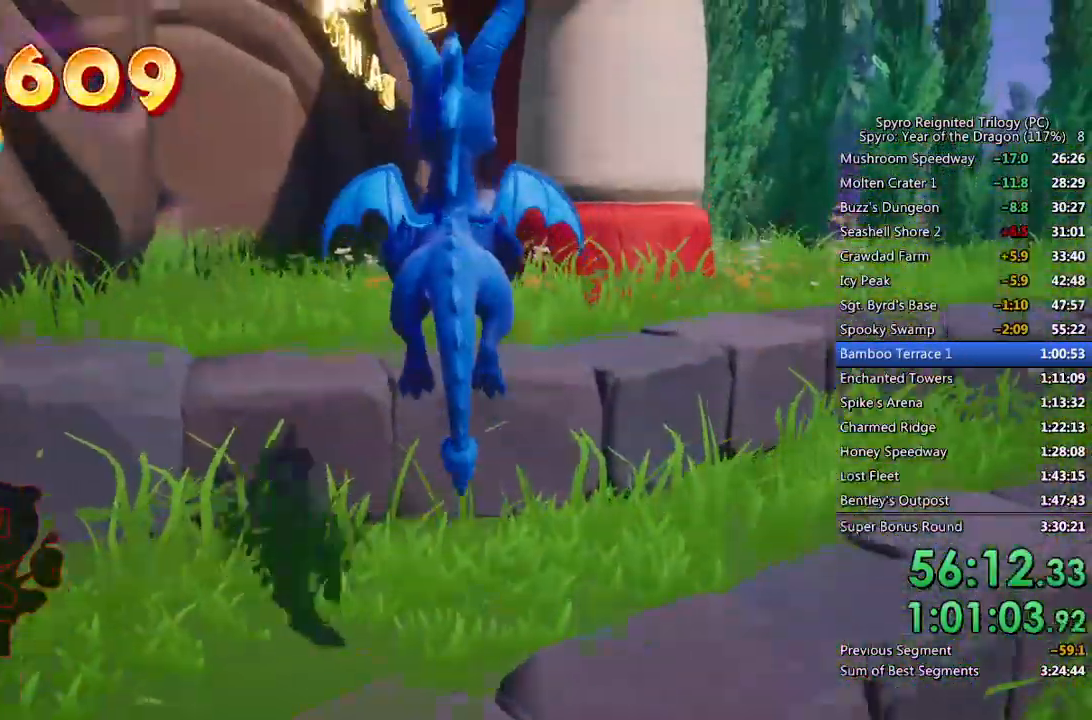
{"buttons": ["SQUARE"], "left_stick": "up-right", "right_stick": "center", "events": [[183, "left_stick", "up-left"], [300, "SQUARE", "down"], [500, "left_stick", "up-right"]]}
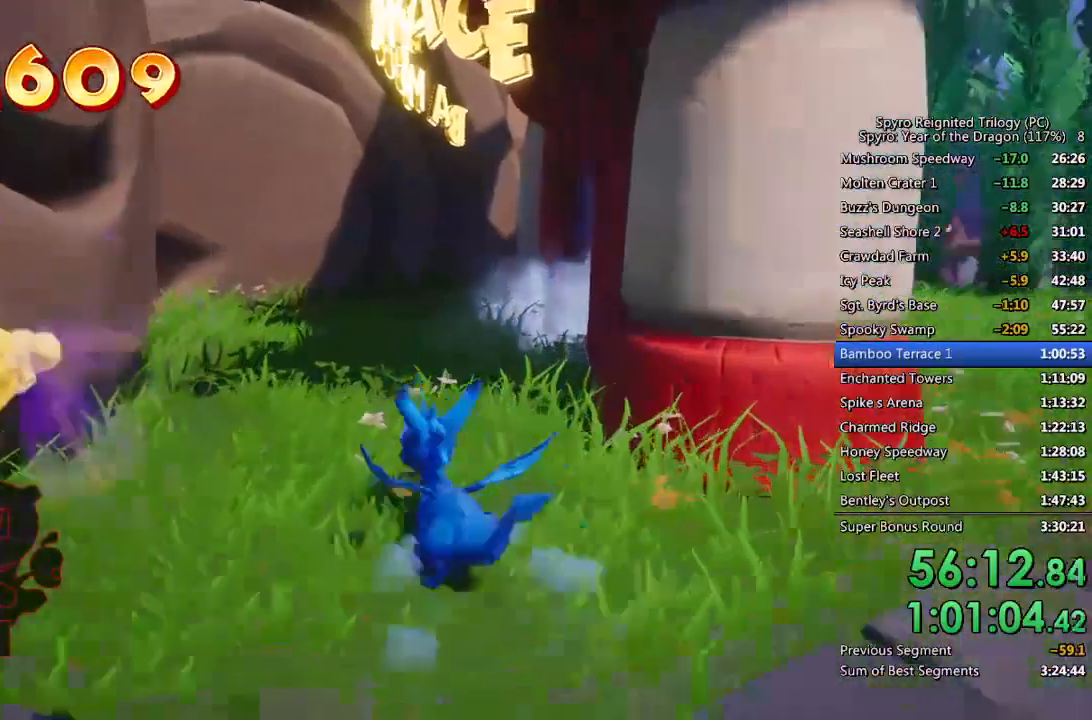
{"buttons": ["SQUARE"], "left_stick": "right", "right_stick": "center", "events": [[183, "left_stick", "right"], [183, "right_stick", "right"], [200, "SQUARE", "up"], [367, "right_stick", "center"], [433, "SQUARE", "down"]]}
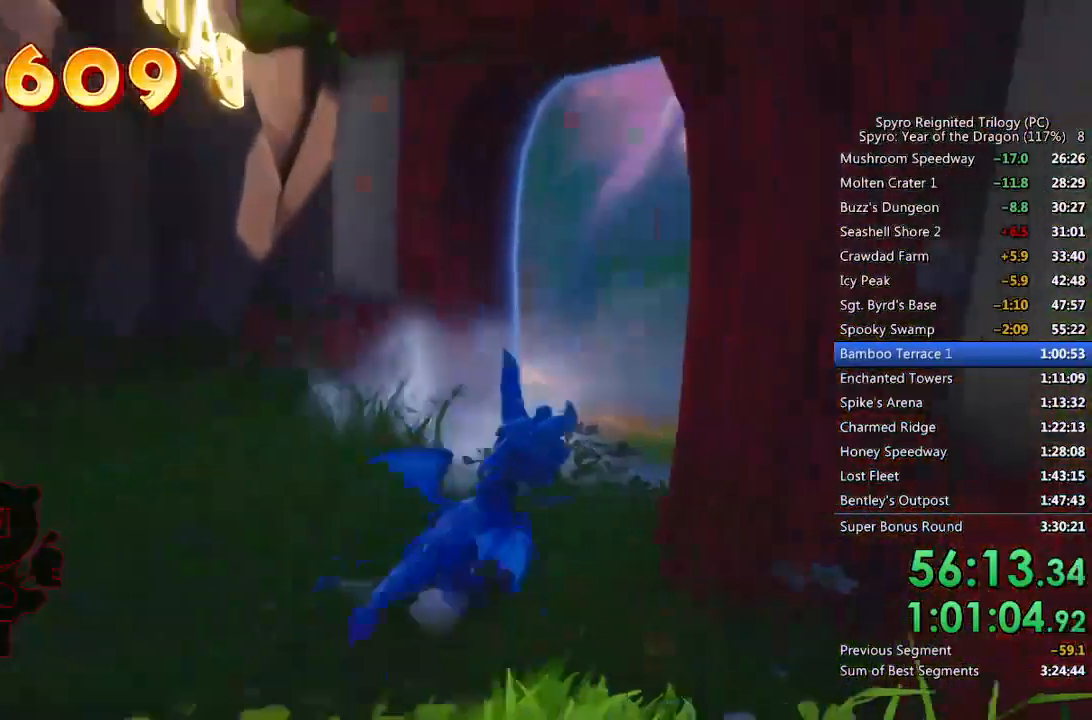
{"buttons": [], "left_stick": "center", "right_stick": "center", "events": [[17, "left_stick", "up-right"], [383, "left_stick", "center"], [400, "SQUARE", "up"]]}